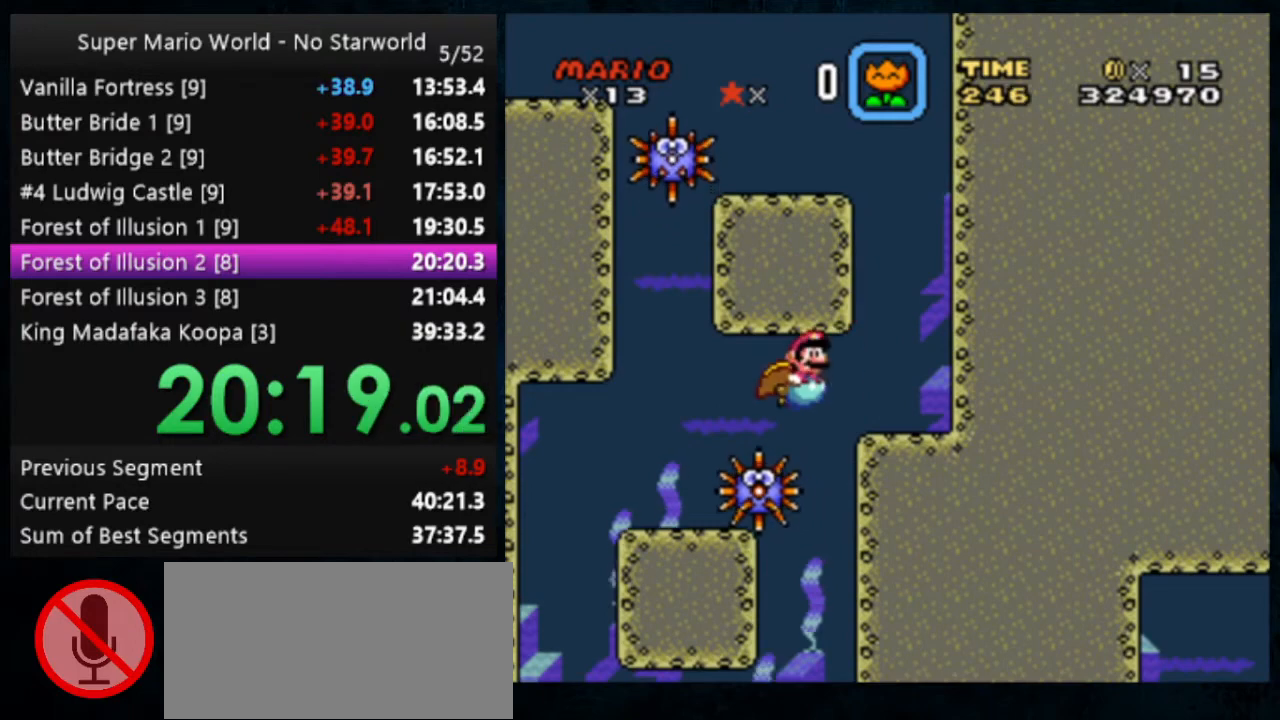
Gameplay with a controller (Nintendo layout); each line is a JSON object with the inputs held at the frame after it. "events" lists button and stick changes between this image and that frame as [ms after this image, input, new state], when the widget could be followed in between. Not read: DPAD_DOWN DPAD_RIGHT L1 L3 R1 R3.
{"buttons": [], "events": [[367, "DPAD_LEFT", "down"], [400, "DPAD_LEFT", "up"]]}
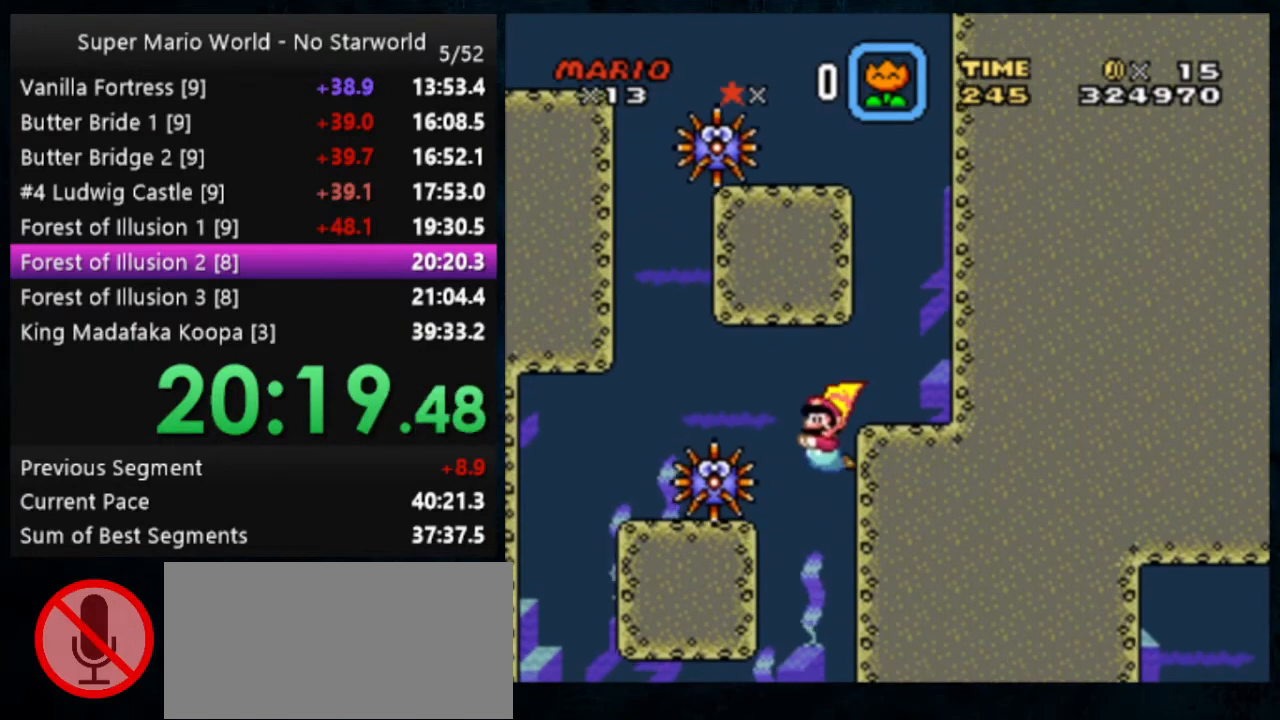
{"buttons": [], "events": [[67, "Y", "down"], [133, "Y", "up"], [200, "Y", "down"], [267, "Y", "up"], [333, "Y", "down"], [367, "Y", "up"]]}
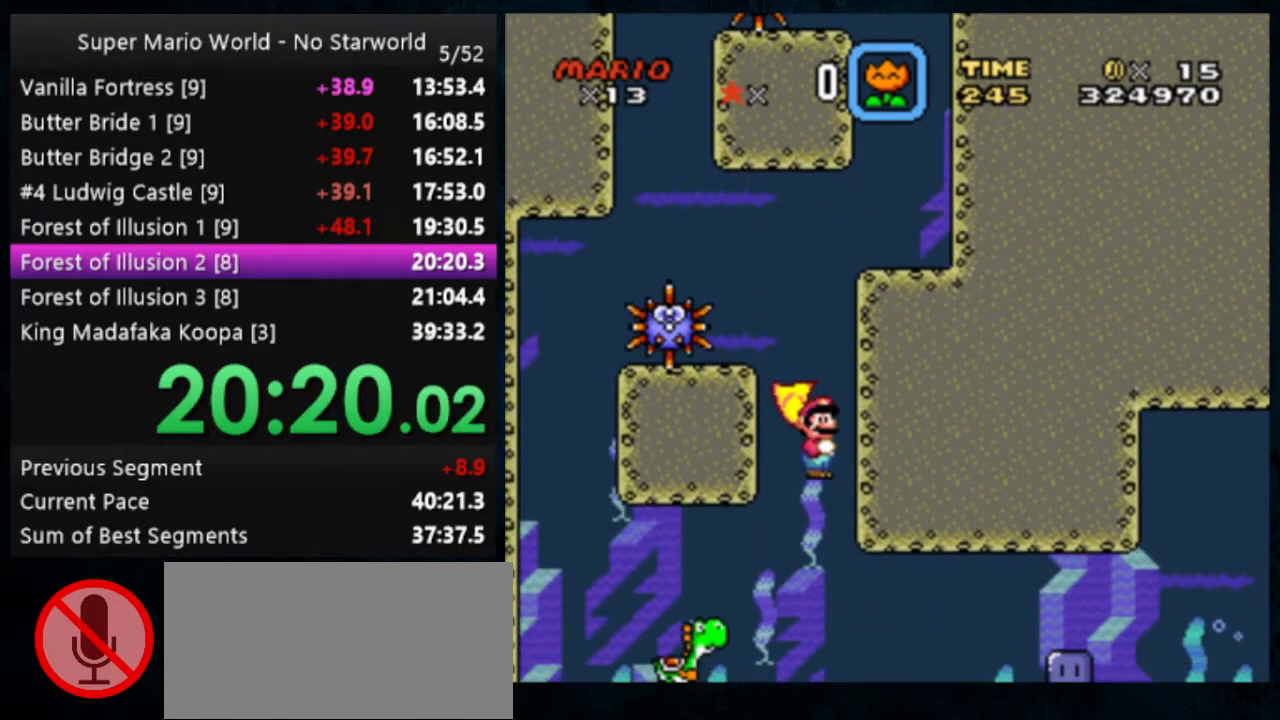
{"buttons": [], "events": [[333, "B", "down"], [400, "B", "up"]]}
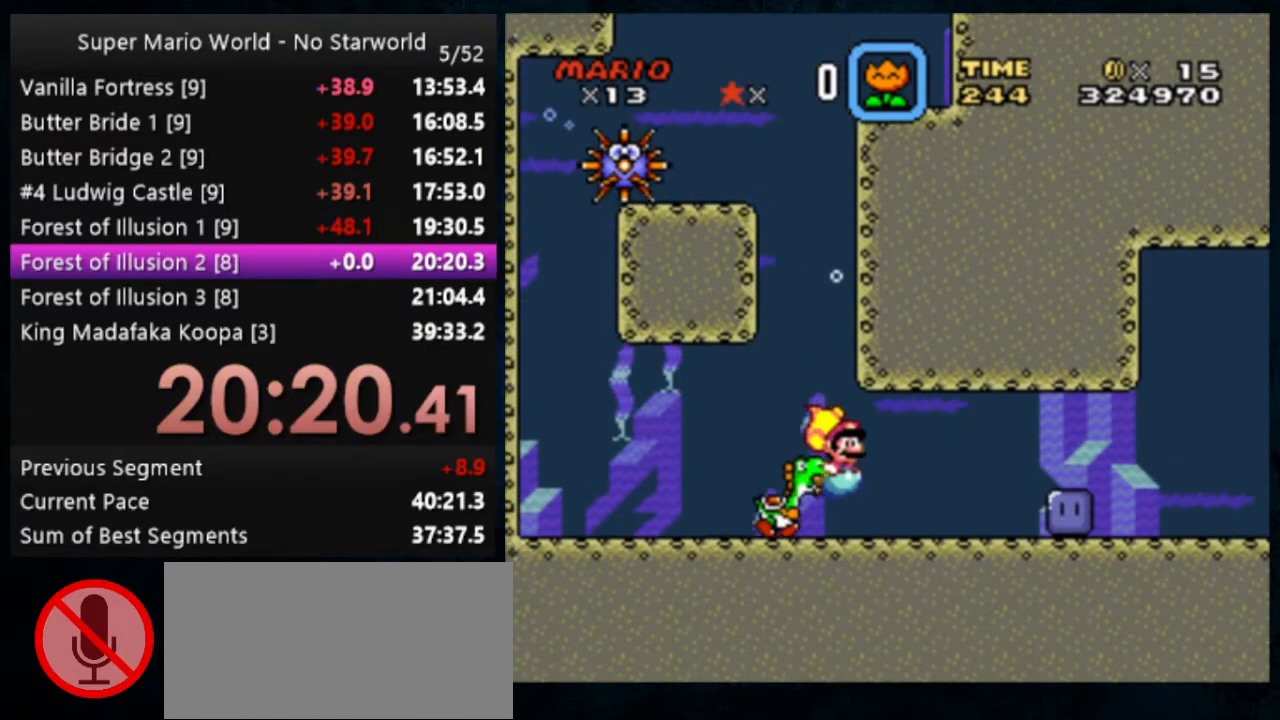
{"buttons": [], "events": [[167, "B", "down"], [300, "B", "up"]]}
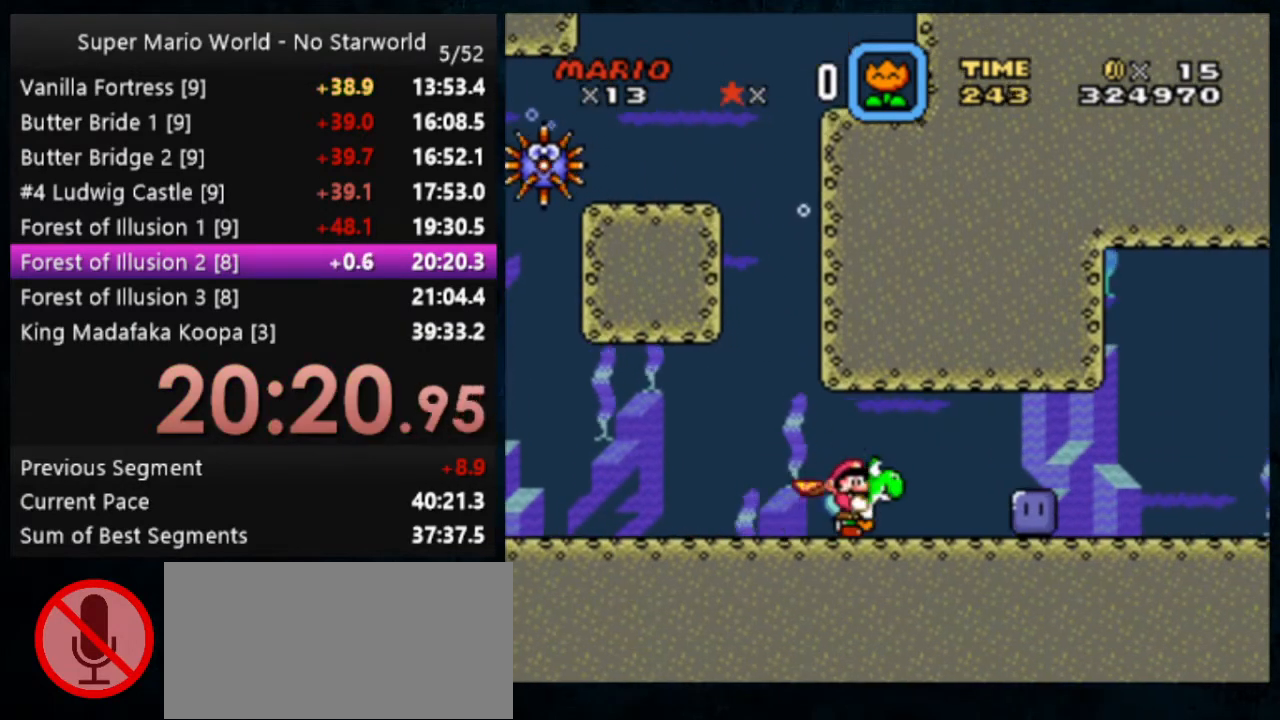
{"buttons": [], "events": [[300, "B", "down"], [400, "B", "up"]]}
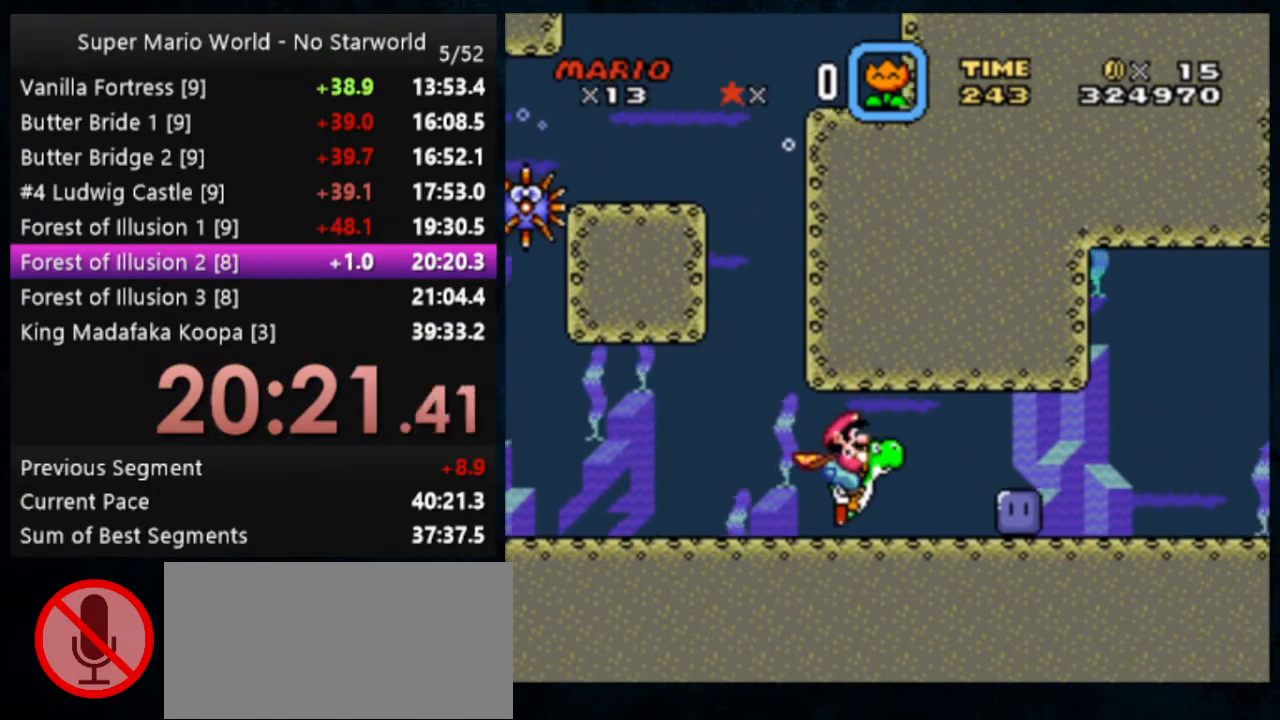
{"buttons": ["B"], "events": [[300, "B", "down"], [400, "B", "up"], [433, "B", "down"]]}
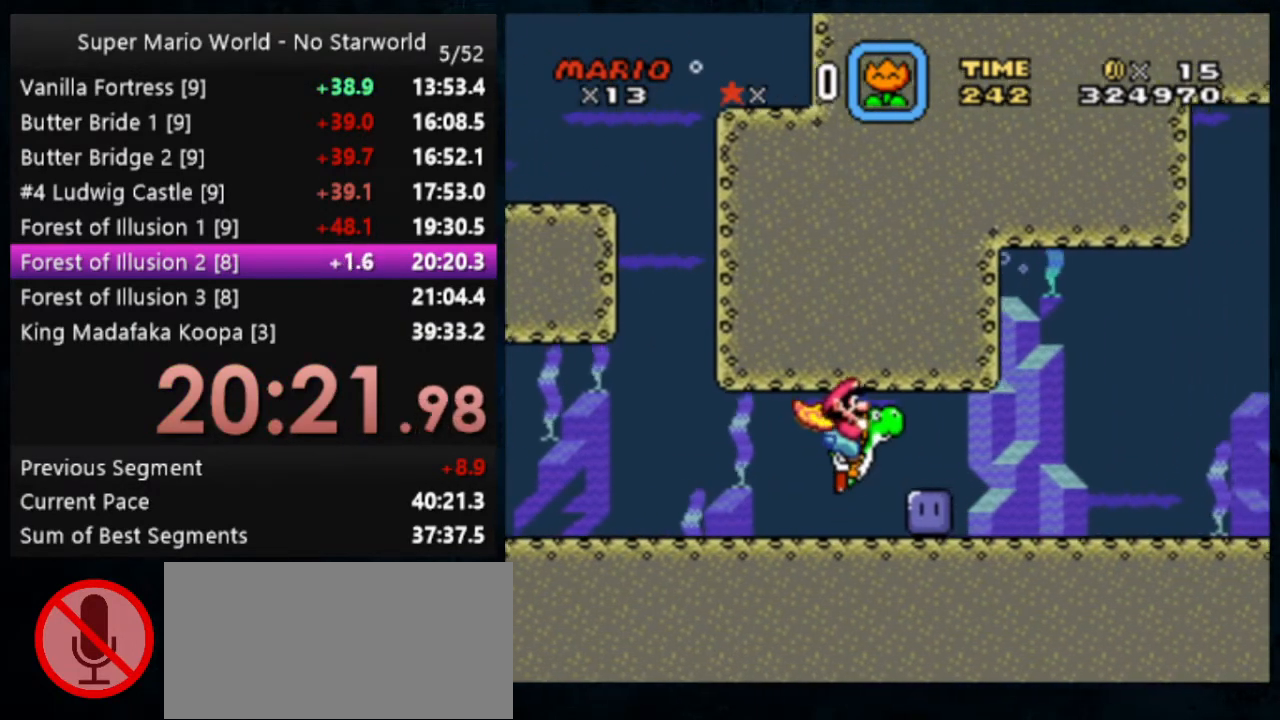
{"buttons": [], "events": [[33, "B", "up"], [133, "B", "down"], [167, "B", "up"], [233, "B", "down"], [333, "B", "up"], [400, "B", "down"], [467, "B", "up"]]}
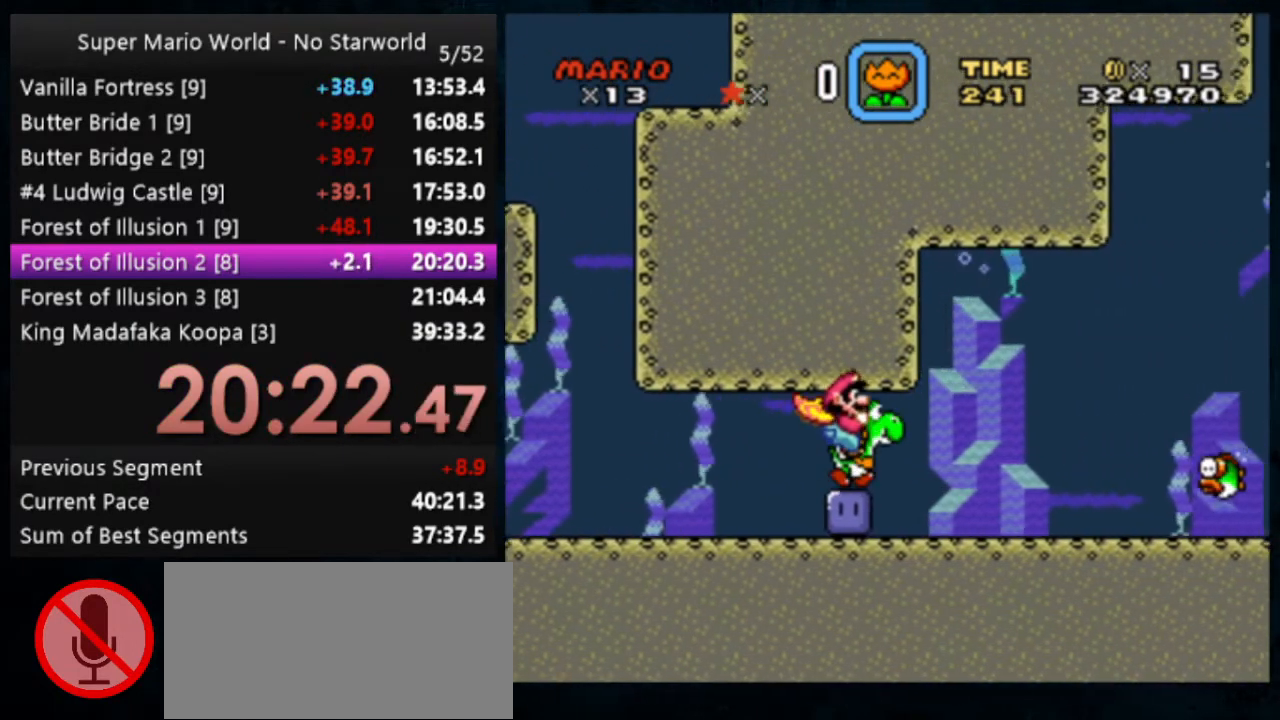
{"buttons": ["Y"], "events": [[33, "B", "down"], [133, "B", "up"], [200, "B", "down"], [267, "B", "up"], [467, "Y", "down"]]}
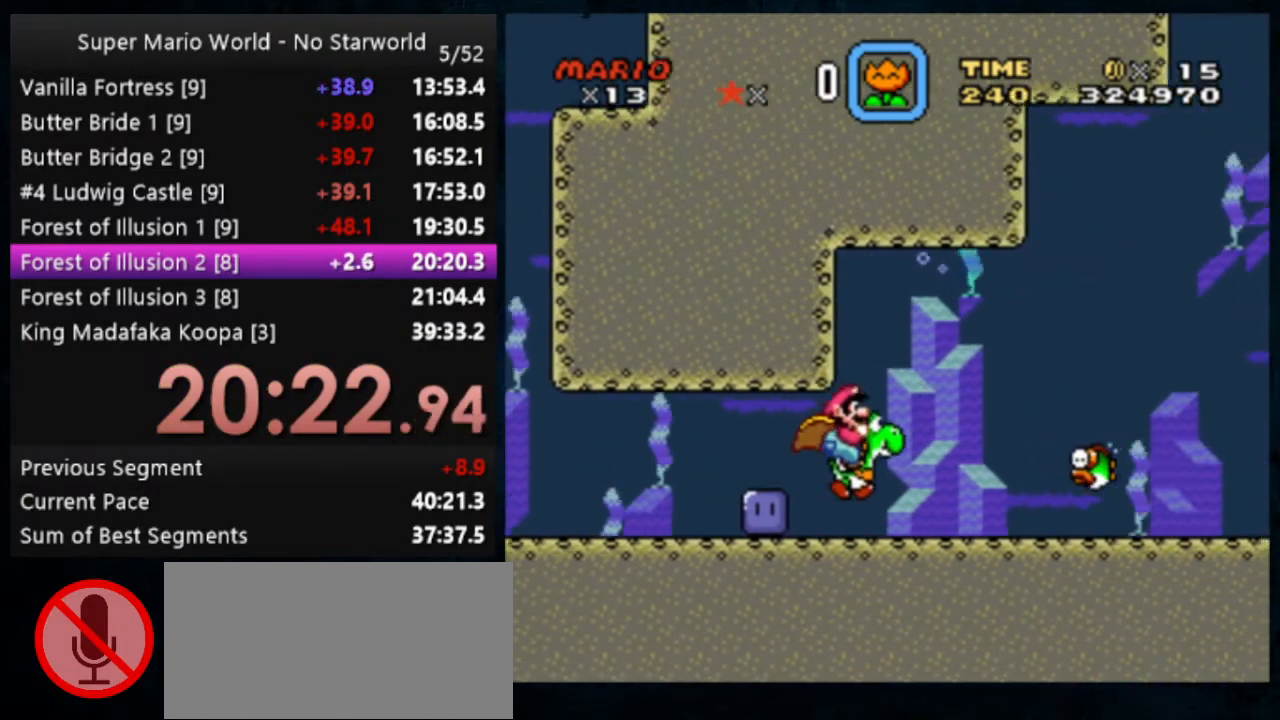
{"buttons": [], "events": [[200, "B", "down"], [333, "B", "up"], [400, "Y", "up"]]}
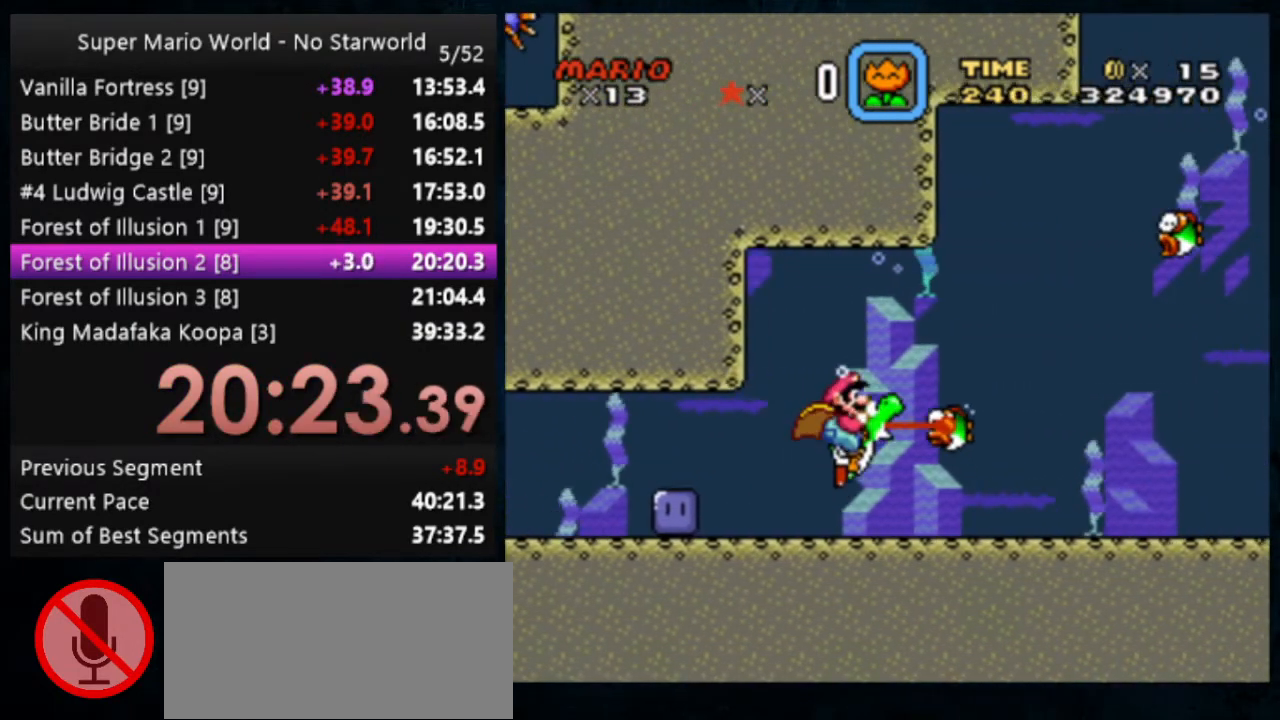
{"buttons": [], "events": []}
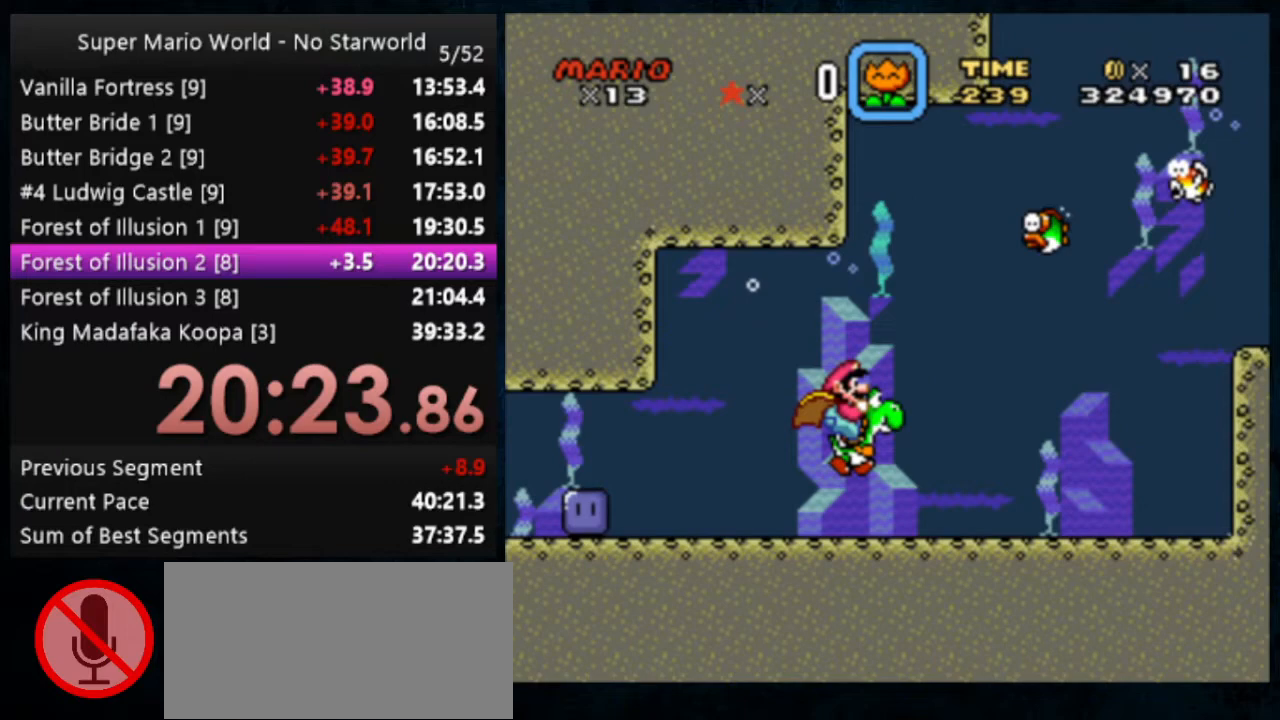
{"buttons": [], "events": [[33, "B", "down"], [133, "B", "up"]]}
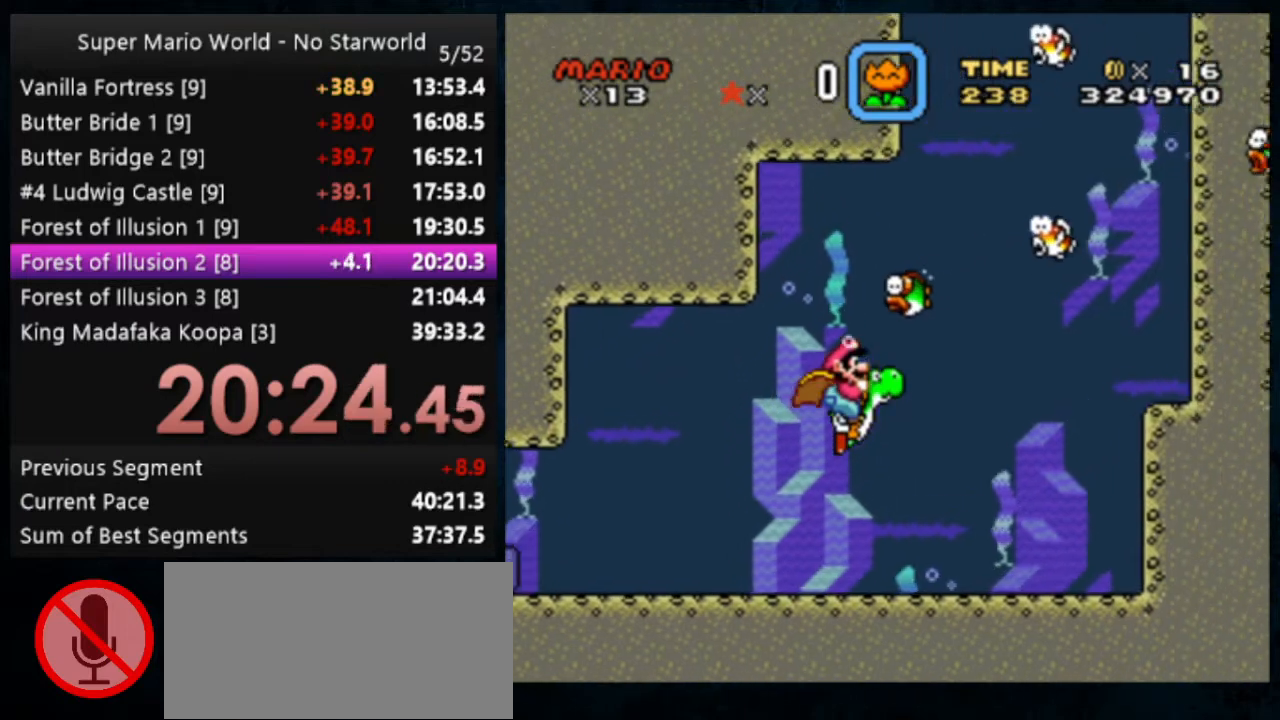
{"buttons": ["DPAD_UP"], "events": [[400, "DPAD_UP", "down"]]}
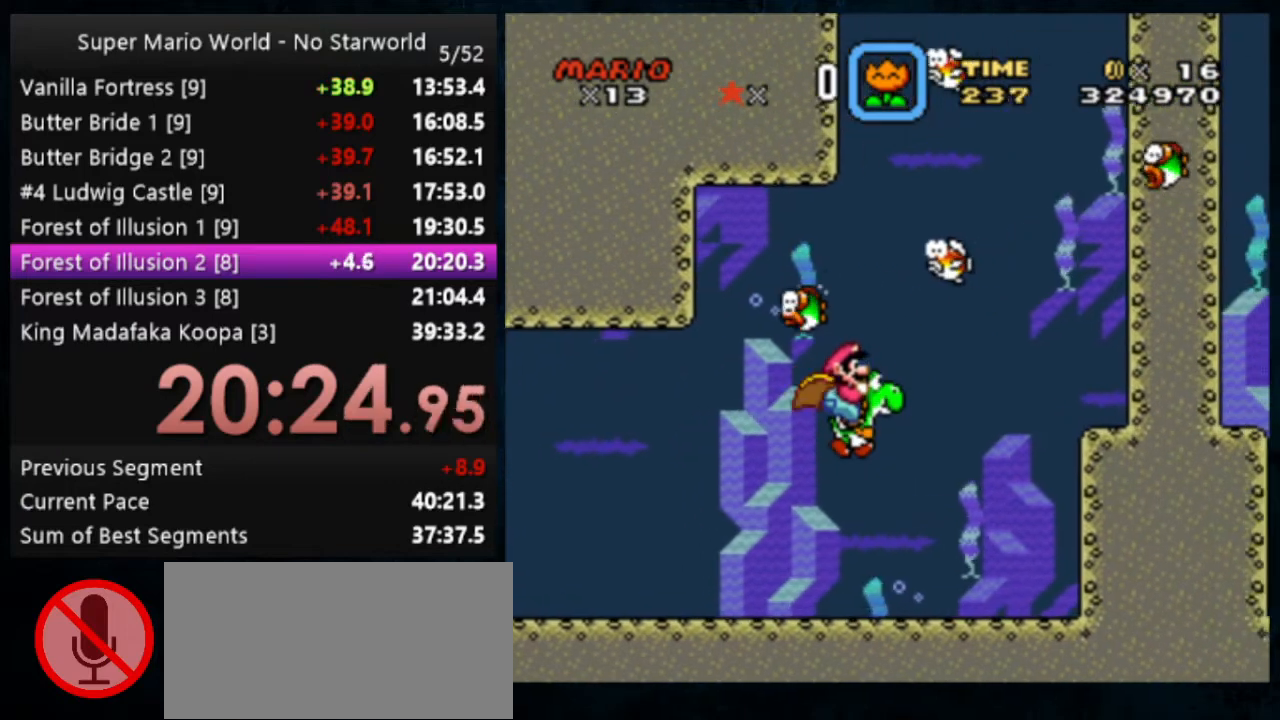
{"buttons": ["DPAD_UP"], "events": [[267, "B", "down"], [333, "B", "up"]]}
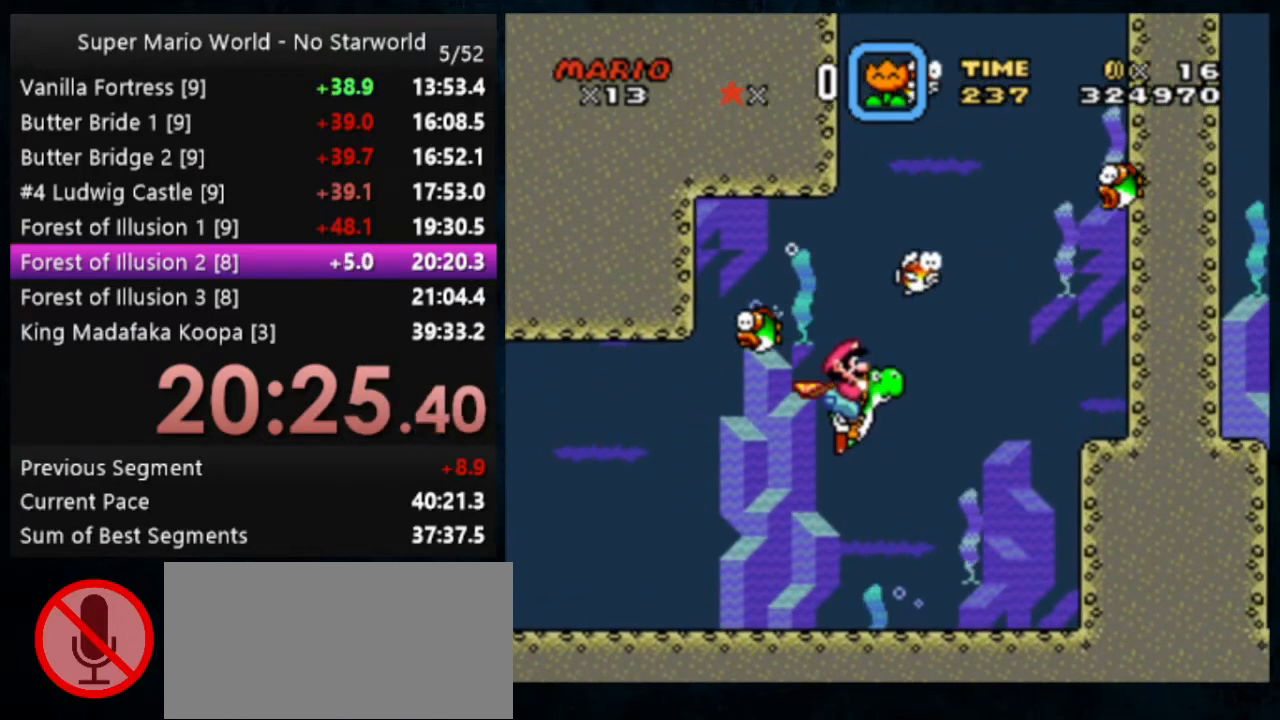
{"buttons": ["DPAD_UP"], "events": [[233, "B", "down"], [333, "B", "up"]]}
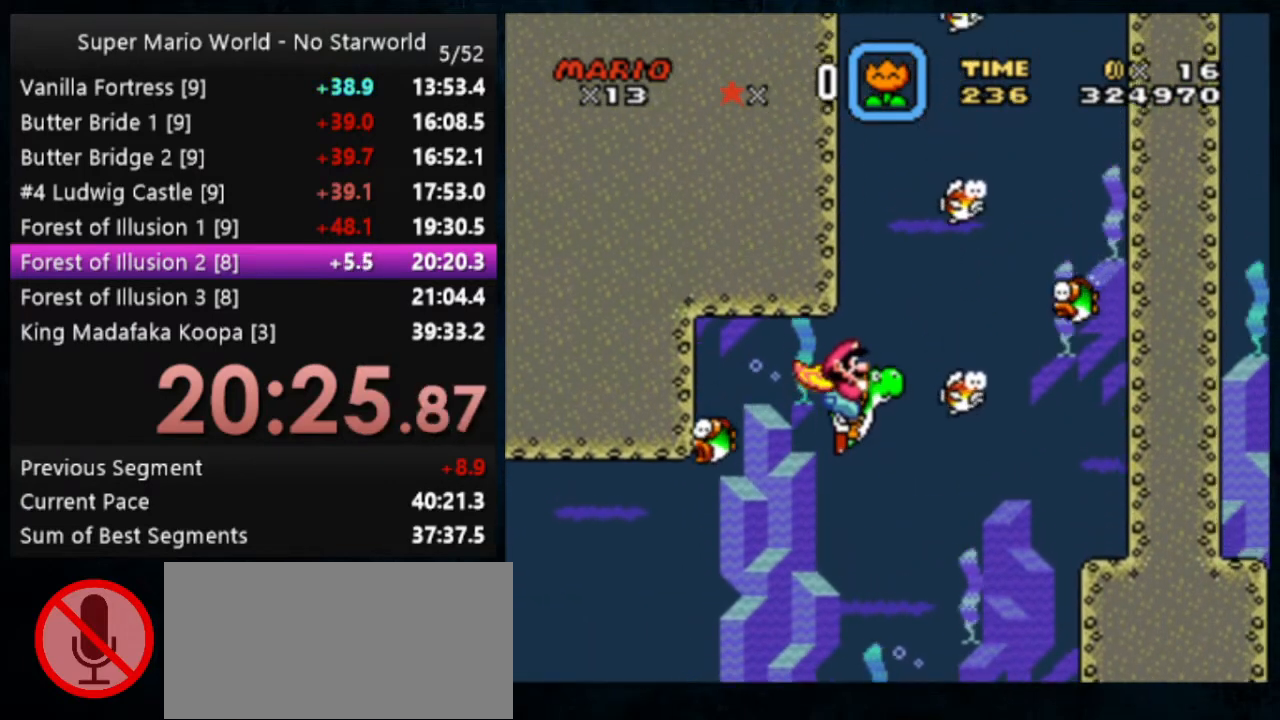
{"buttons": ["DPAD_UP"], "events": [[100, "B", "down"], [200, "B", "up"], [433, "B", "down"], [500, "B", "up"]]}
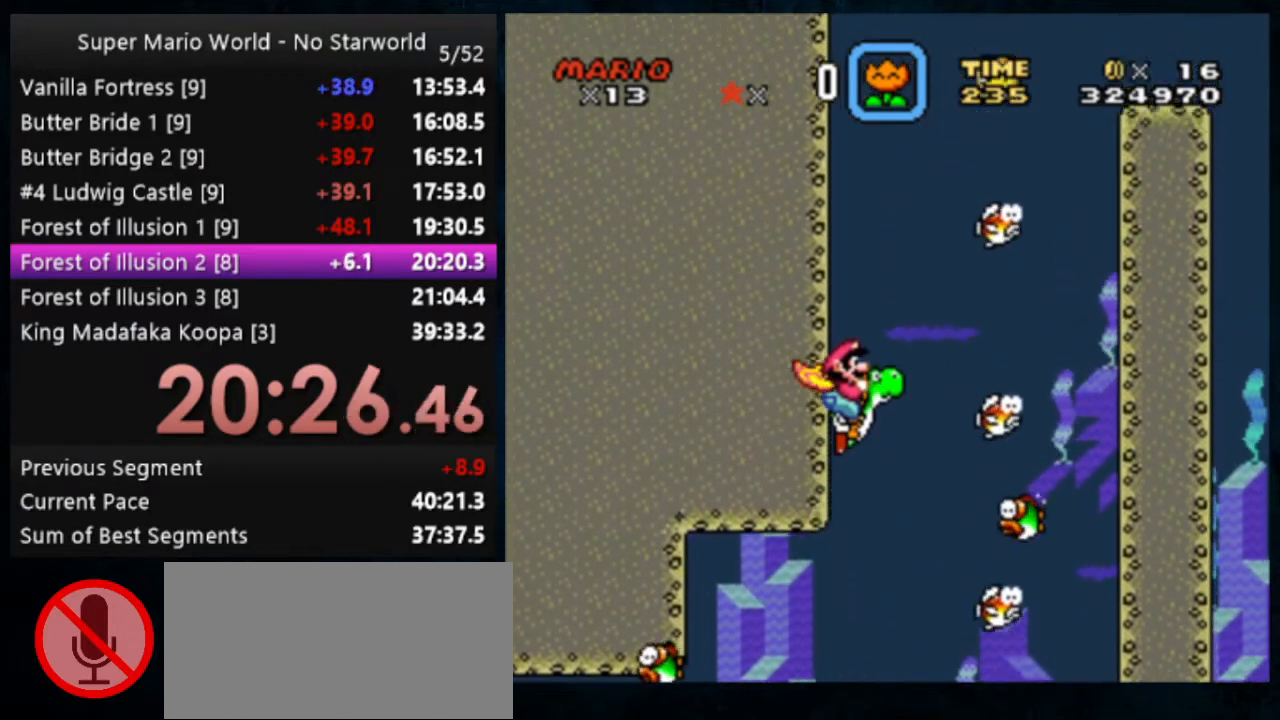
{"buttons": [], "events": [[133, "B", "down"], [233, "B", "up"], [267, "B", "down"], [333, "B", "up"], [367, "DPAD_UP", "up"], [433, "B", "down"], [500, "B", "up"]]}
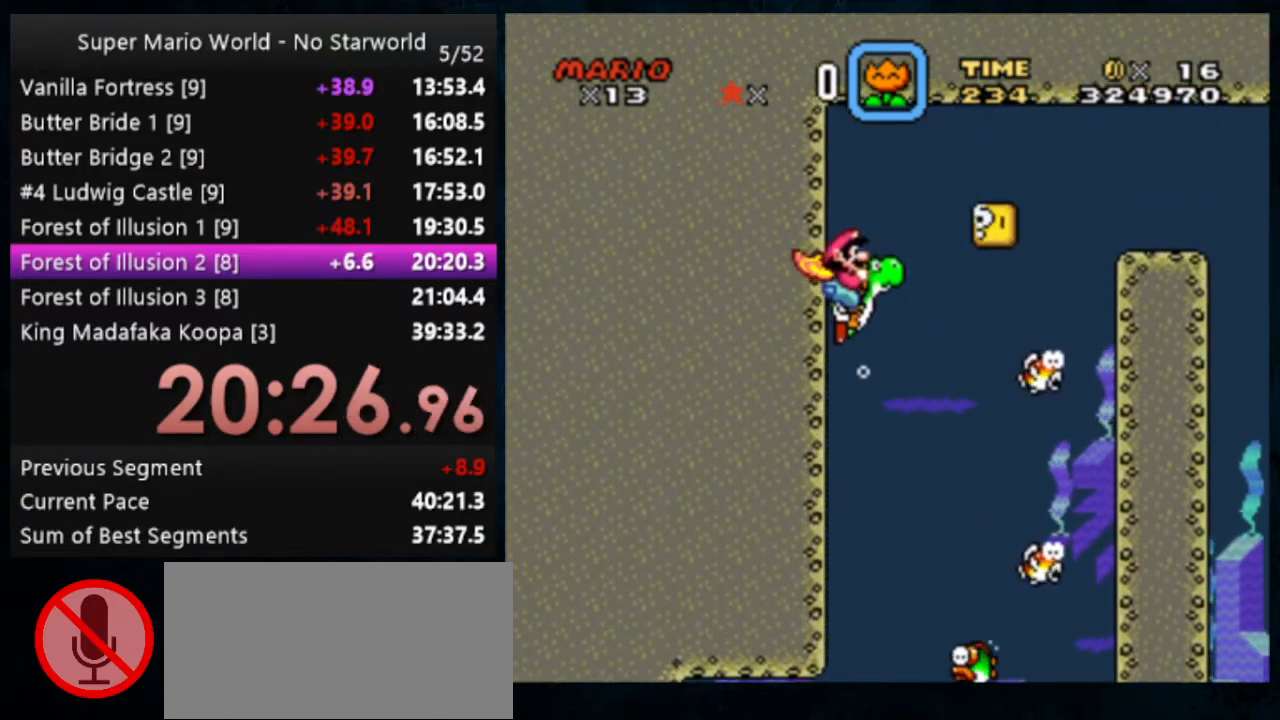
{"buttons": ["B"], "events": [[100, "B", "down"], [167, "B", "up"], [233, "B", "down"], [333, "B", "up"], [400, "B", "down"]]}
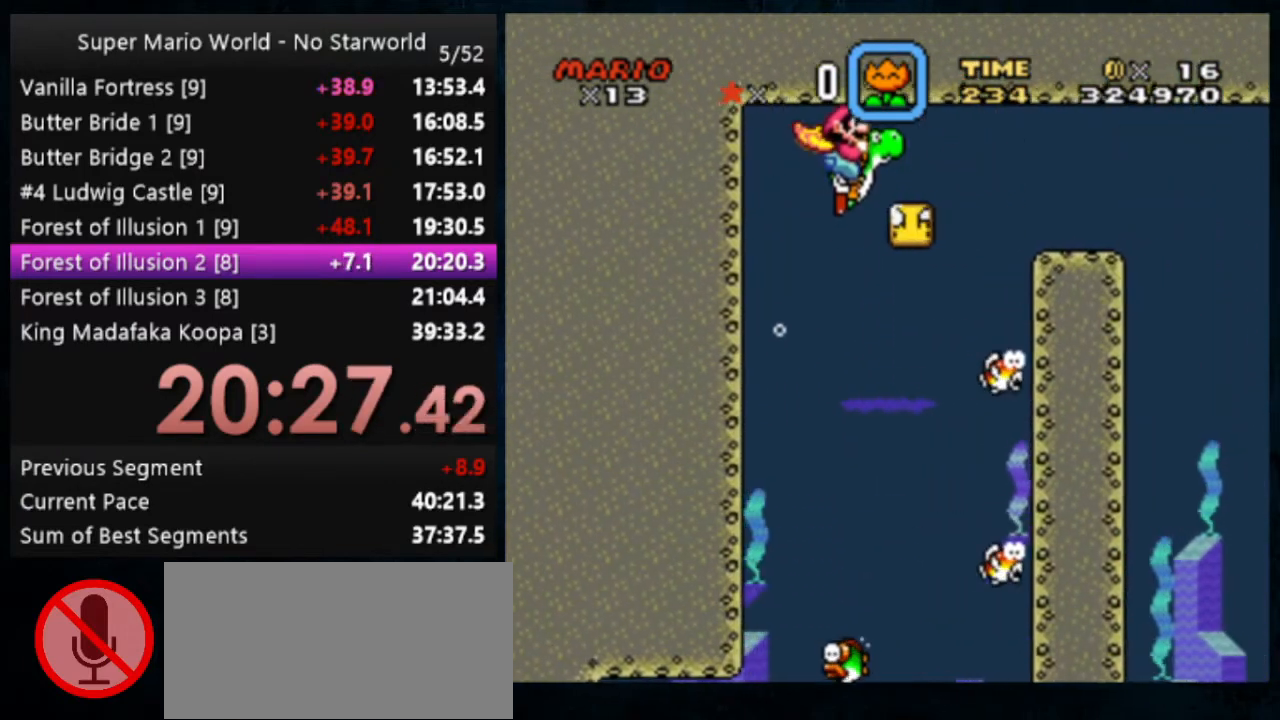
{"buttons": [], "events": [[167, "B", "up"], [200, "B", "down"], [300, "B", "up"], [367, "B", "down"], [433, "B", "up"]]}
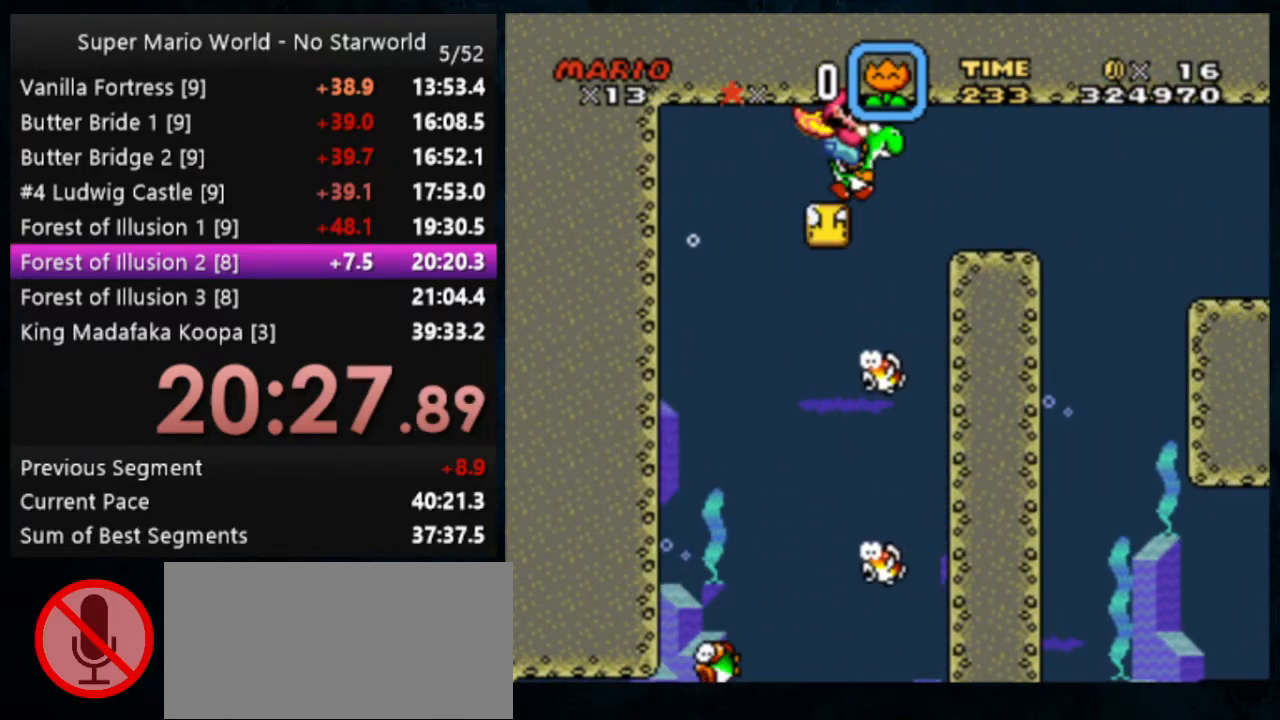
{"buttons": ["B"], "events": [[33, "B", "down"], [133, "B", "up"], [167, "B", "down"], [267, "B", "up"], [333, "B", "down"], [400, "B", "up"], [433, "B", "down"]]}
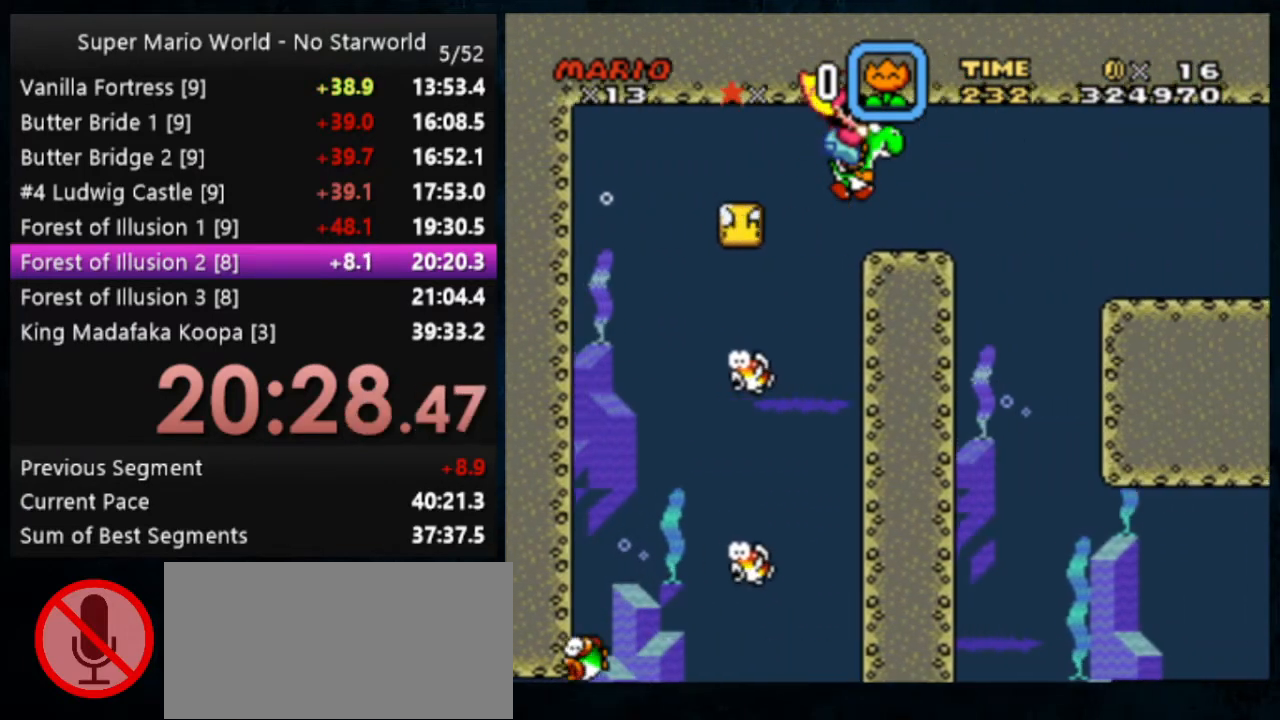
{"buttons": [], "events": [[67, "B", "up"], [167, "B", "down"], [267, "B", "up"]]}
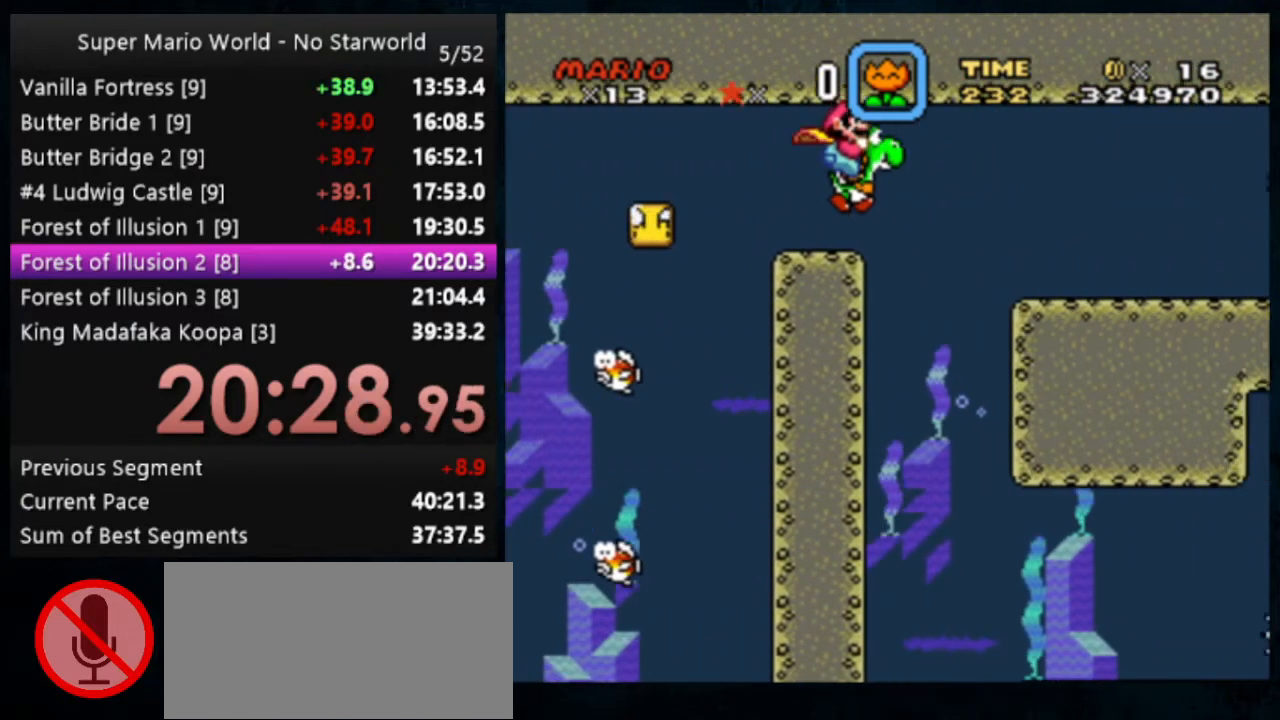
{"buttons": [], "events": []}
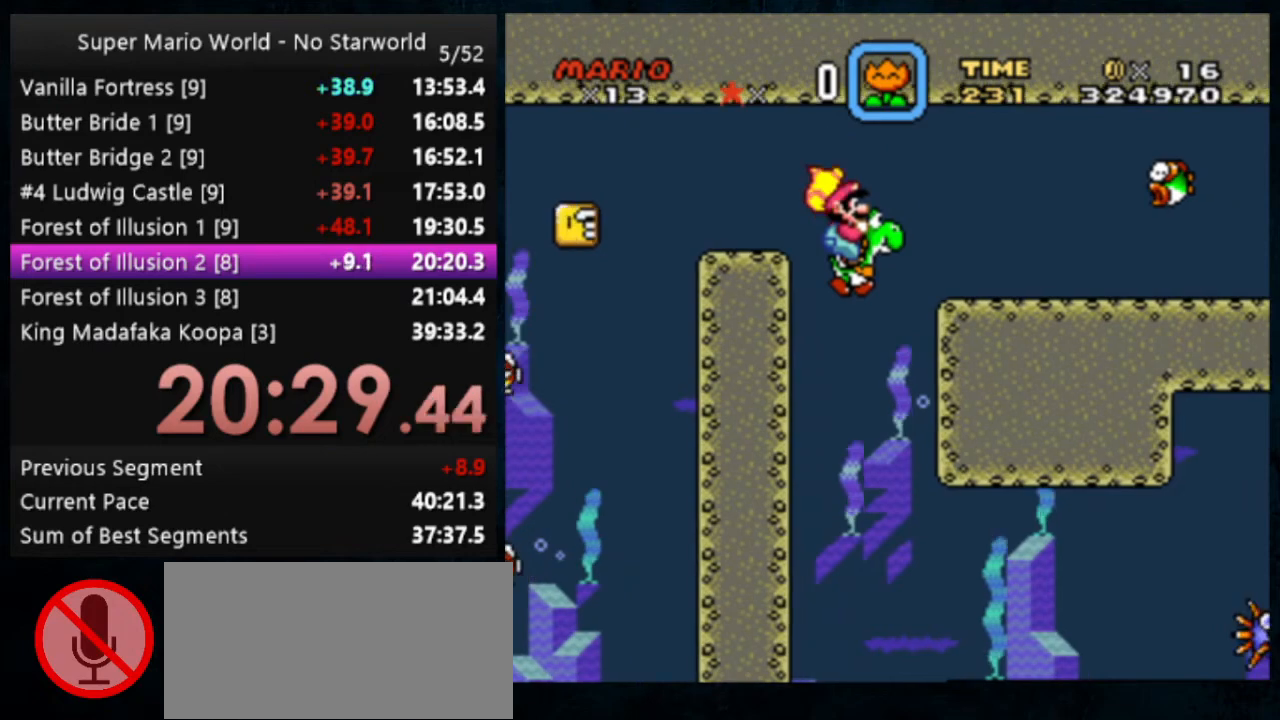
{"buttons": [], "events": [[67, "DPAD_LEFT", "down"], [467, "DPAD_LEFT", "up"]]}
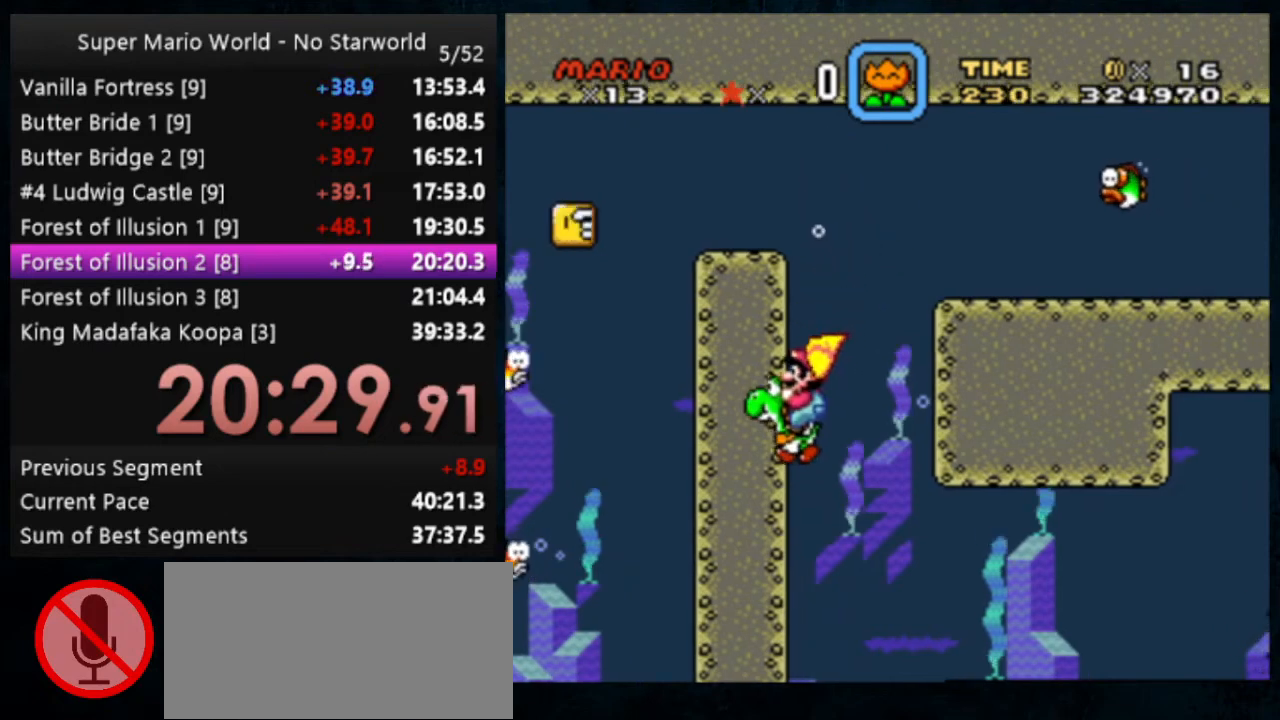
{"buttons": [], "events": []}
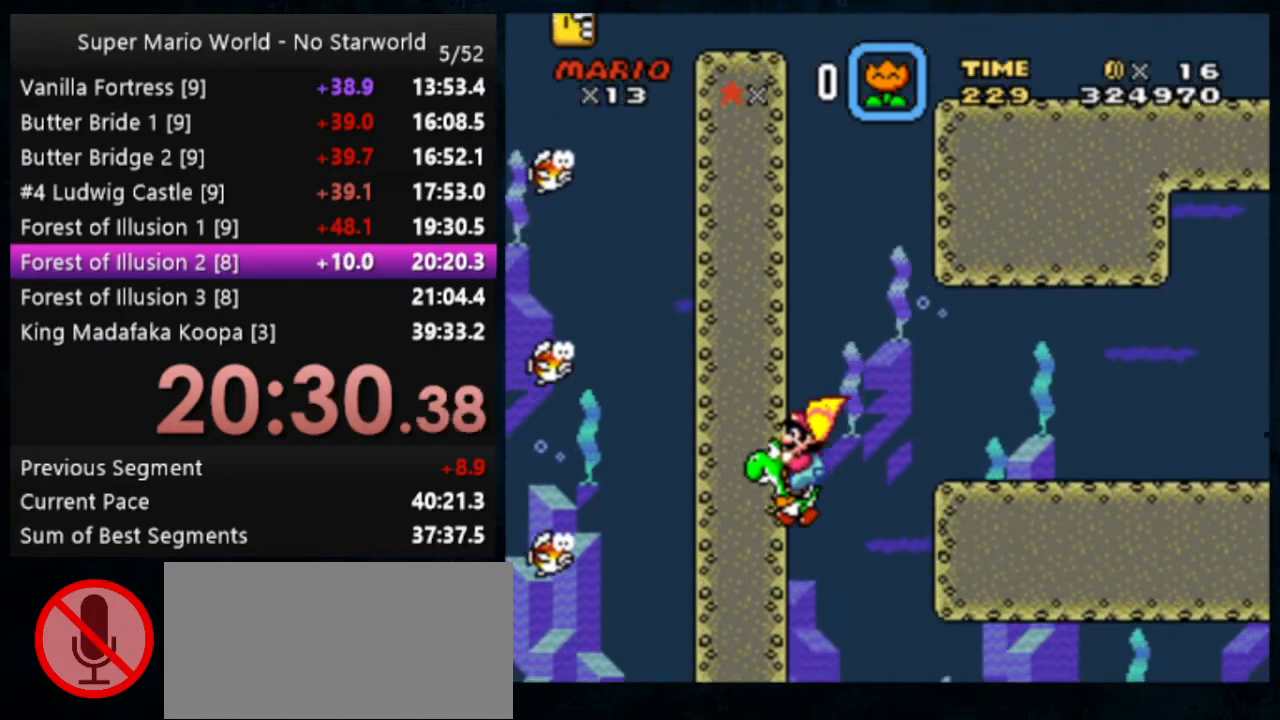
{"buttons": ["Y"], "events": [[400, "Y", "down"]]}
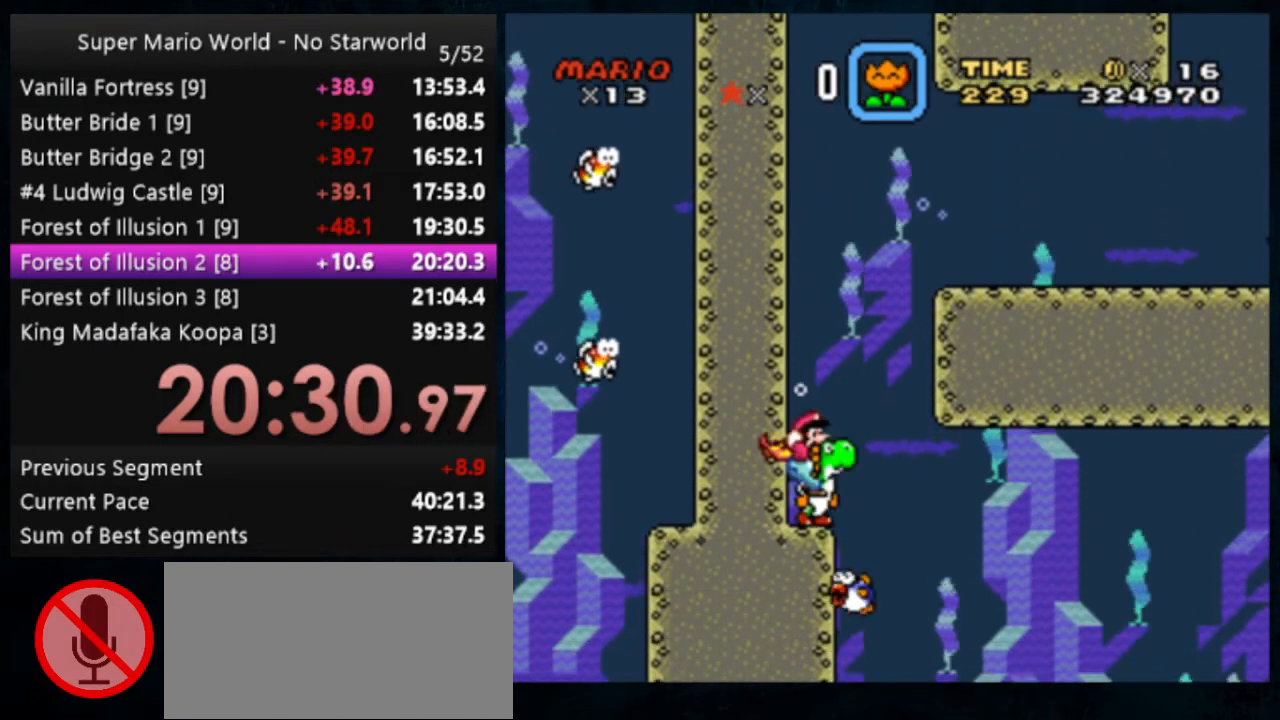
{"buttons": ["Y"], "events": [[33, "Y", "up"], [500, "Y", "down"]]}
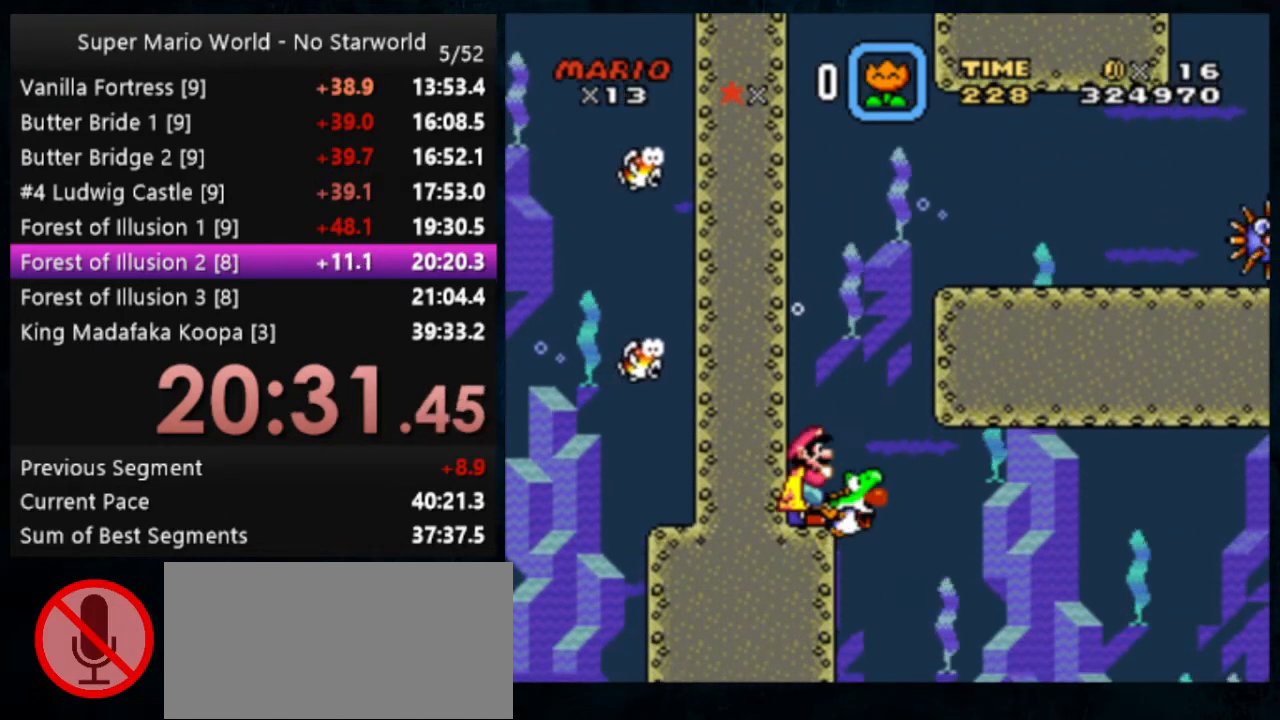
{"buttons": [], "events": [[133, "Y", "up"], [167, "Y", "down"], [267, "Y", "up"], [300, "Y", "down"], [400, "Y", "up"]]}
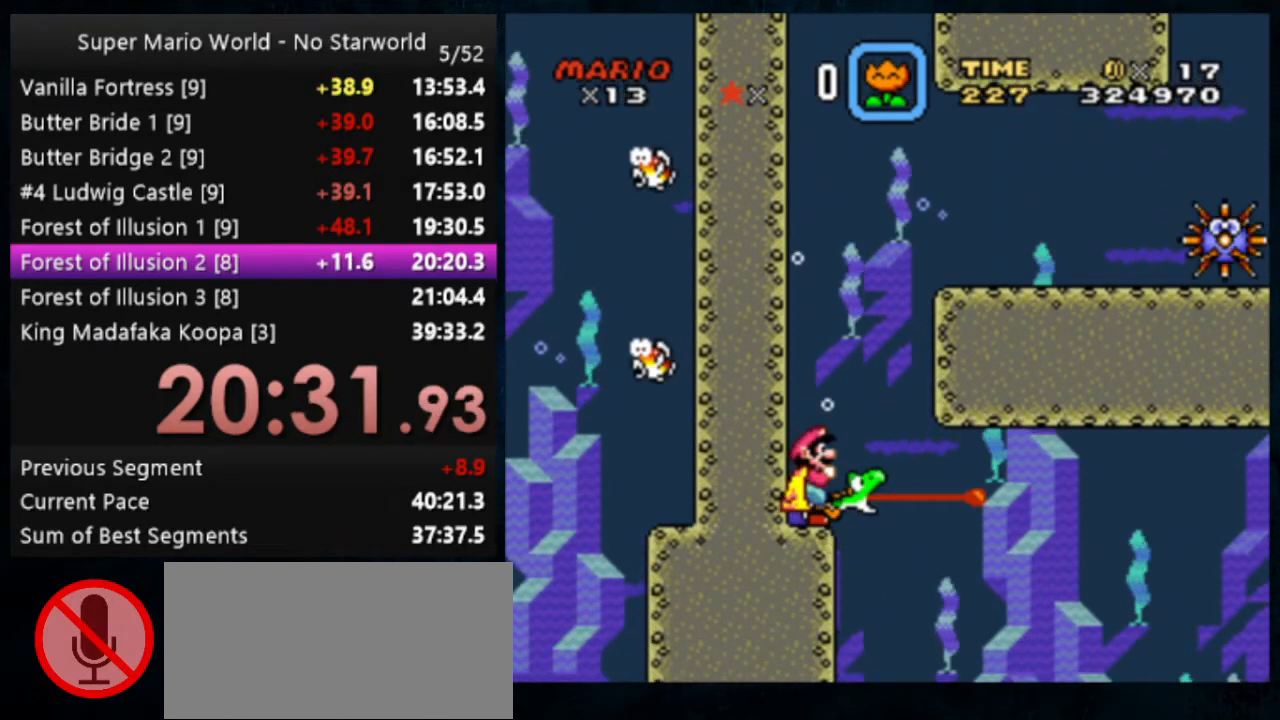
{"buttons": [], "events": []}
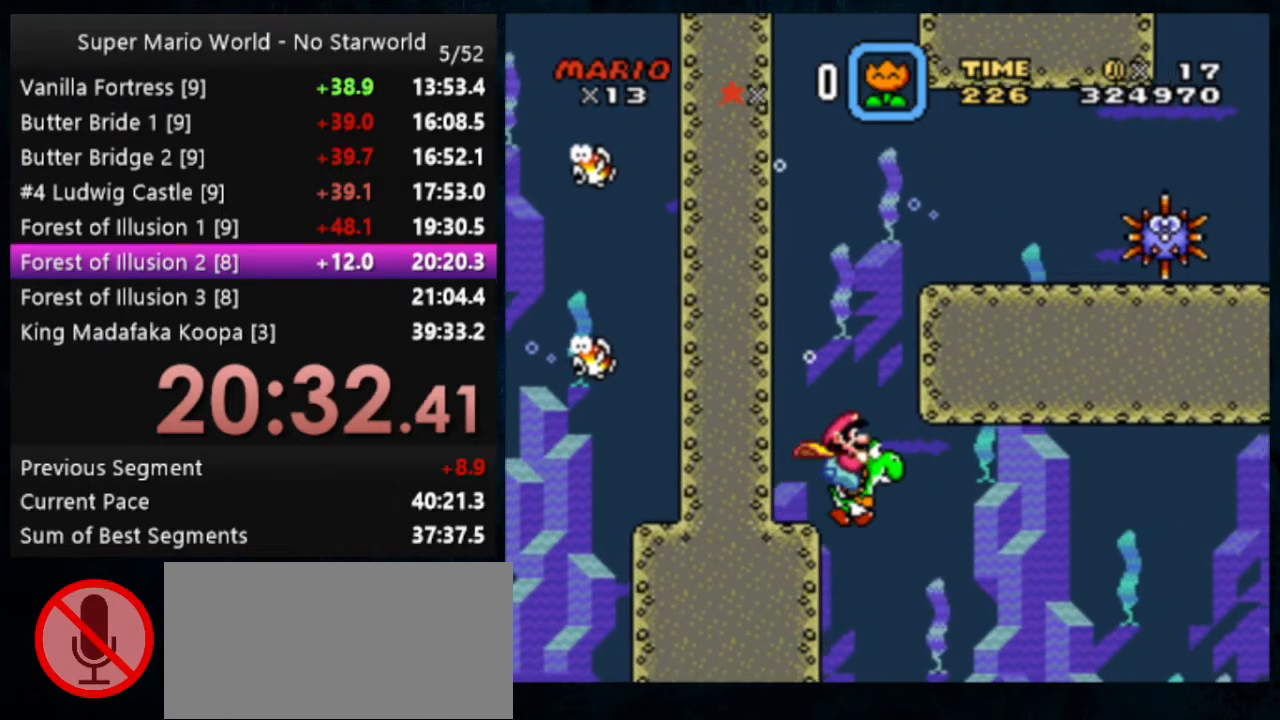
{"buttons": [], "events": []}
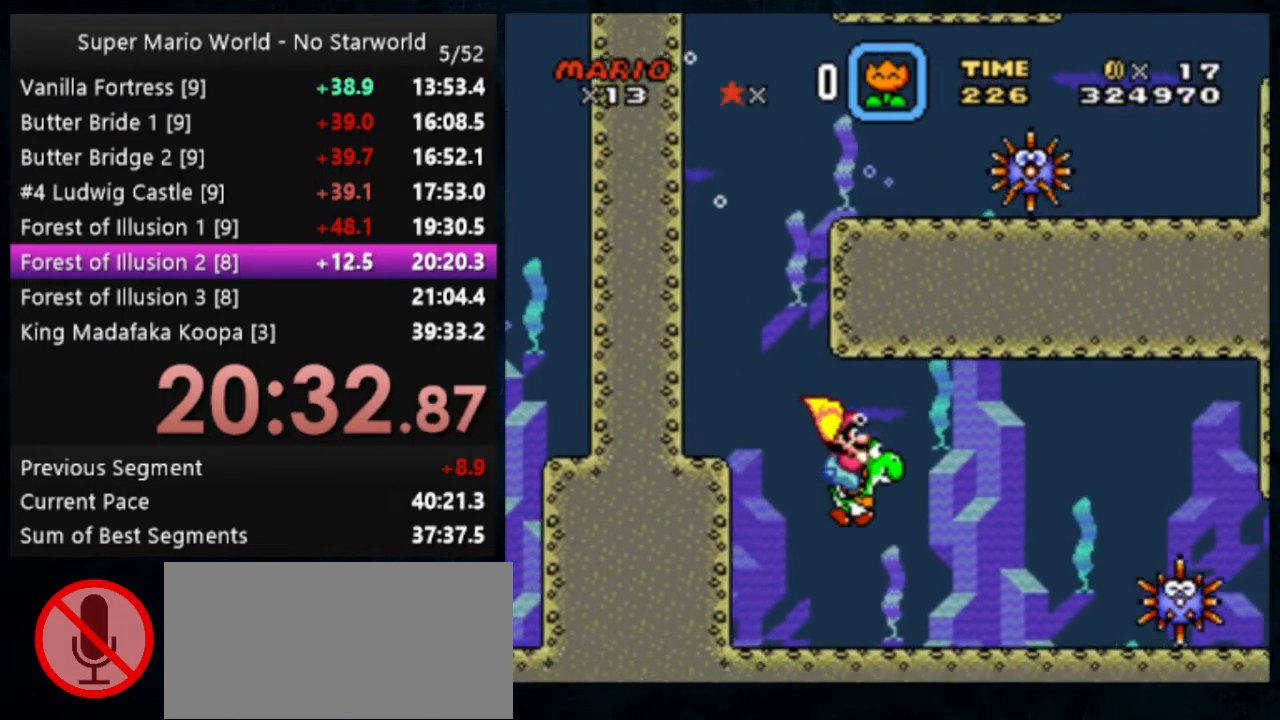
{"buttons": [], "events": [[100, "B", "down"], [200, "B", "up"], [333, "B", "down"], [367, "B", "up"]]}